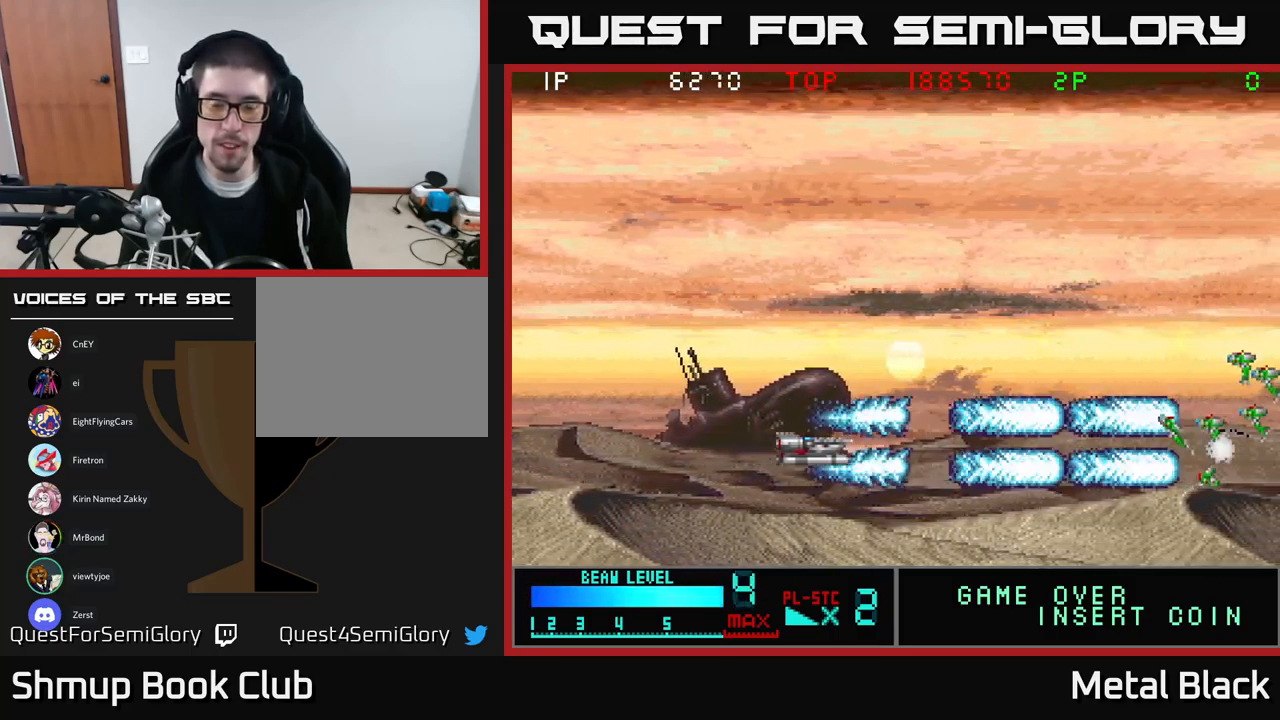
Gameplay with a controller (Xbox layout); each line is a JSON object with the inputs held at the frame after it. "events" lists button and stick changes between this image and that frame as [ms after this image, input, new state], when the widget could be followed in between. Not read: left_stick right_stick.
{"buttons": ["A"], "events": [[33, "A", "down"], [200, "A", "up"], [233, "A", "down"], [400, "A", "up"], [483, "A", "down"]]}
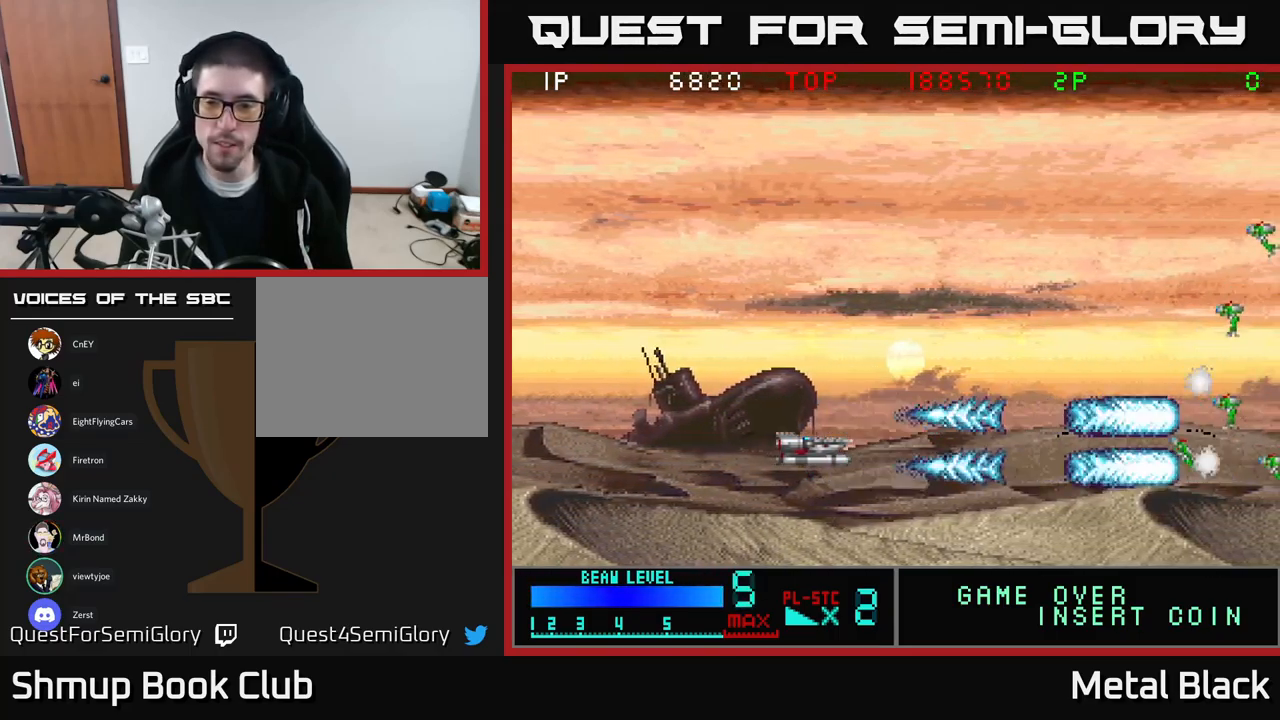
{"buttons": ["A"], "events": [[117, "A", "up"], [167, "A", "down"], [333, "A", "up"], [400, "A", "down"]]}
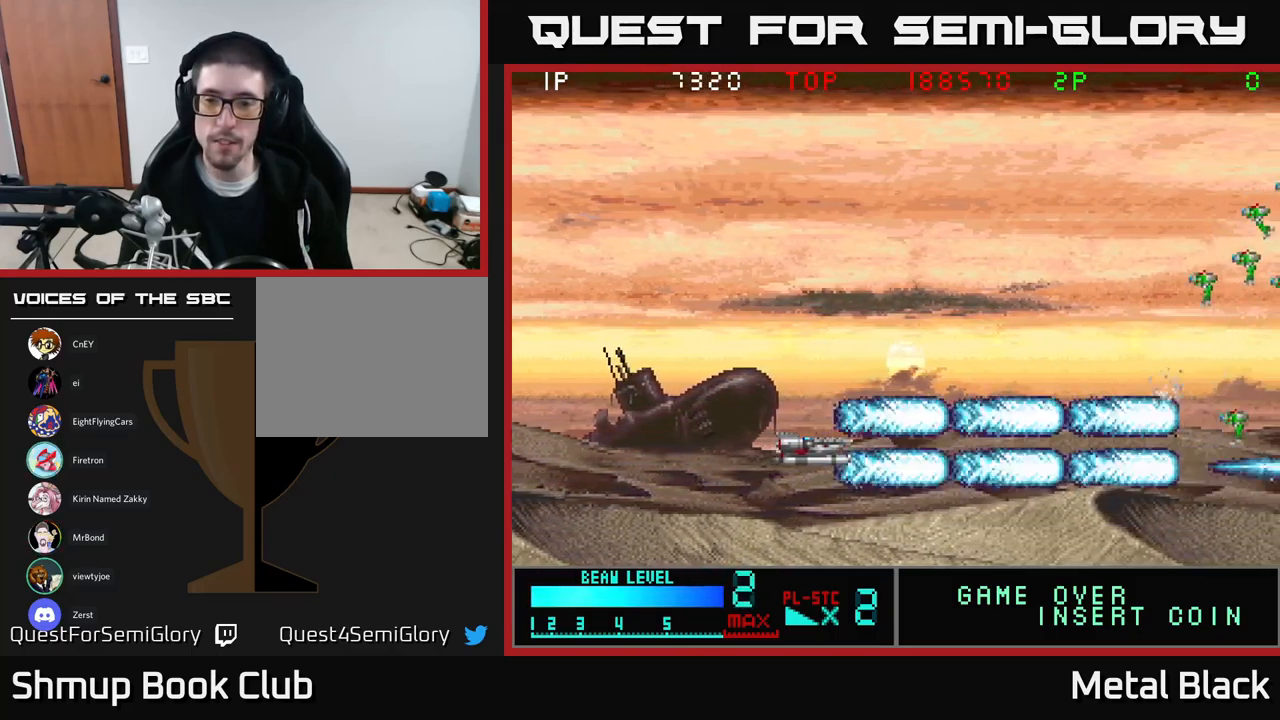
{"buttons": [], "events": [[50, "A", "up"], [100, "A", "down"], [267, "A", "up"], [317, "A", "down"], [483, "A", "up"]]}
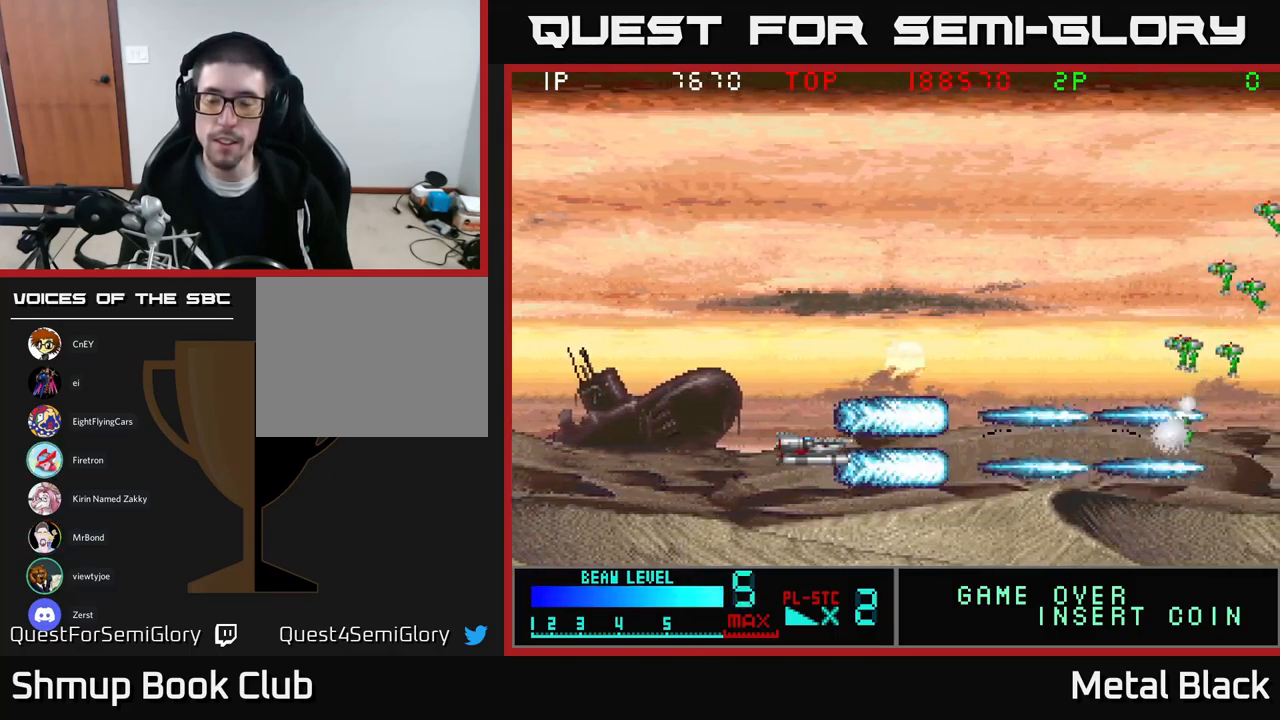
{"buttons": ["A"], "events": [[17, "A", "down"], [200, "A", "up"], [250, "A", "down"], [400, "A", "up"], [433, "A", "down"]]}
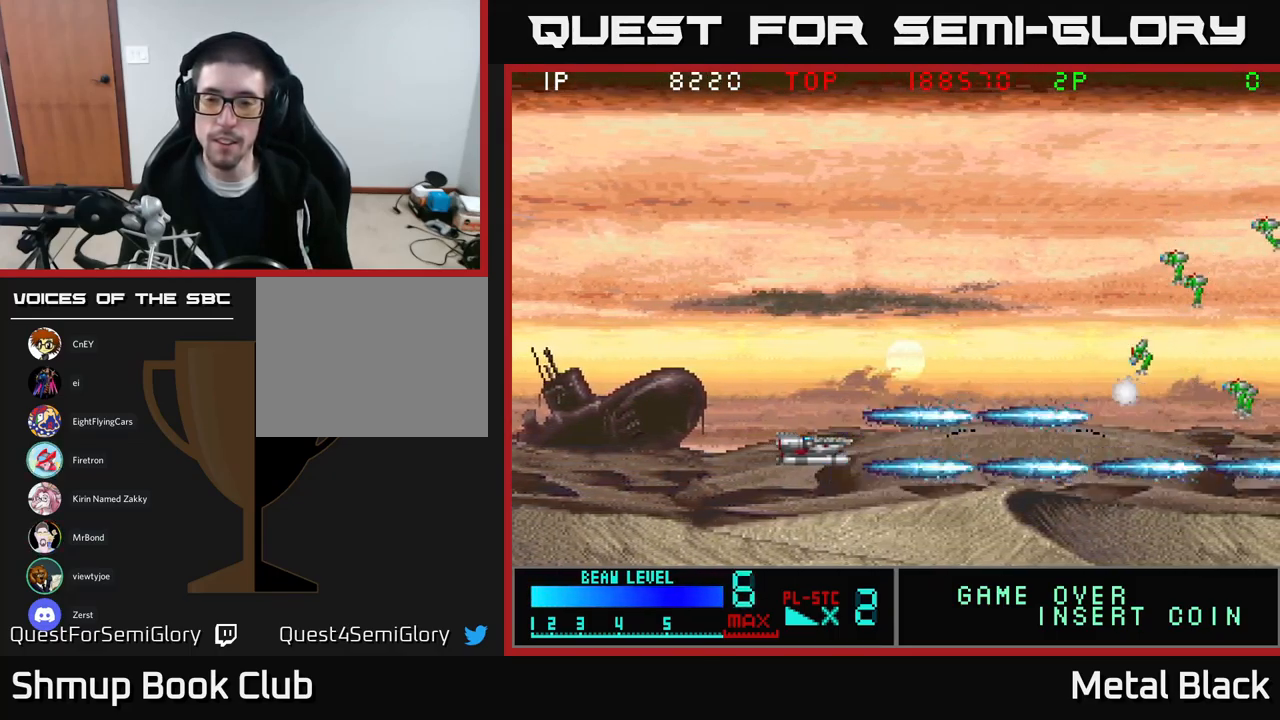
{"buttons": ["A"], "events": [[117, "A", "up"], [166, "A", "down"], [299, "A", "up"], [349, "A", "down"]]}
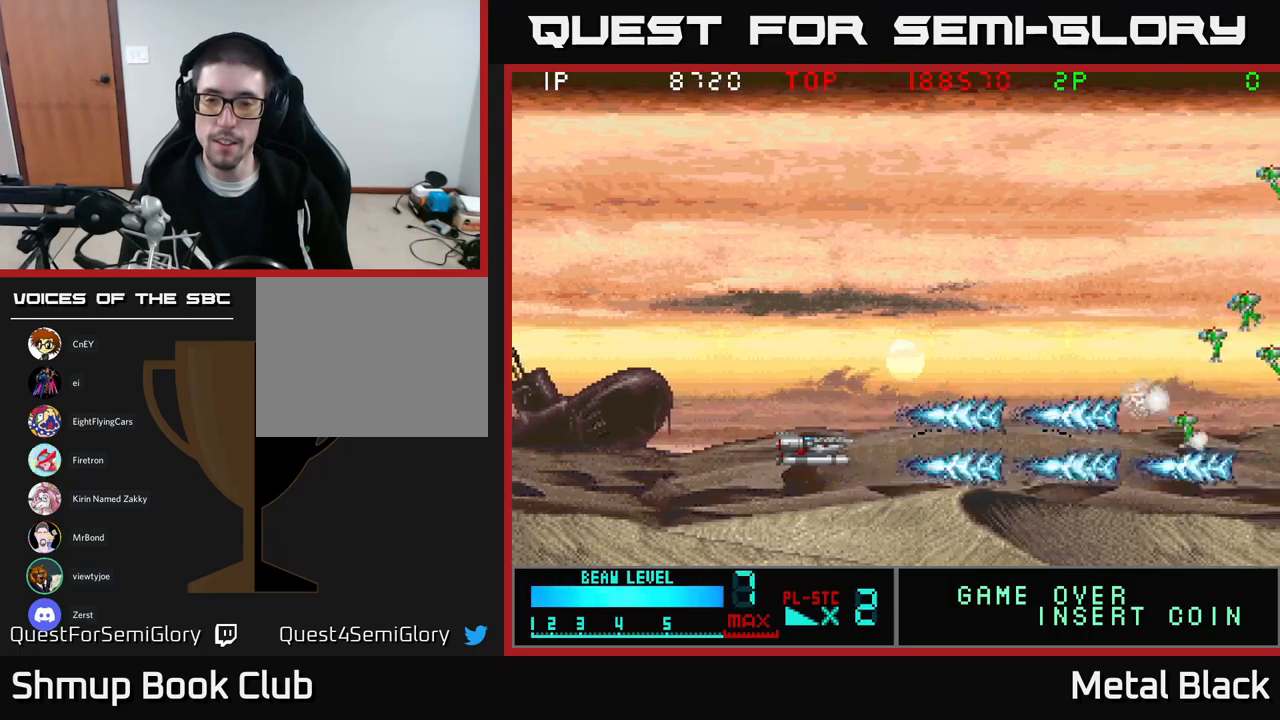
{"buttons": ["A"], "events": [[33, "A", "up"], [67, "A", "down"], [217, "A", "up"], [267, "A", "down"], [450, "A", "up"], [483, "A", "down"]]}
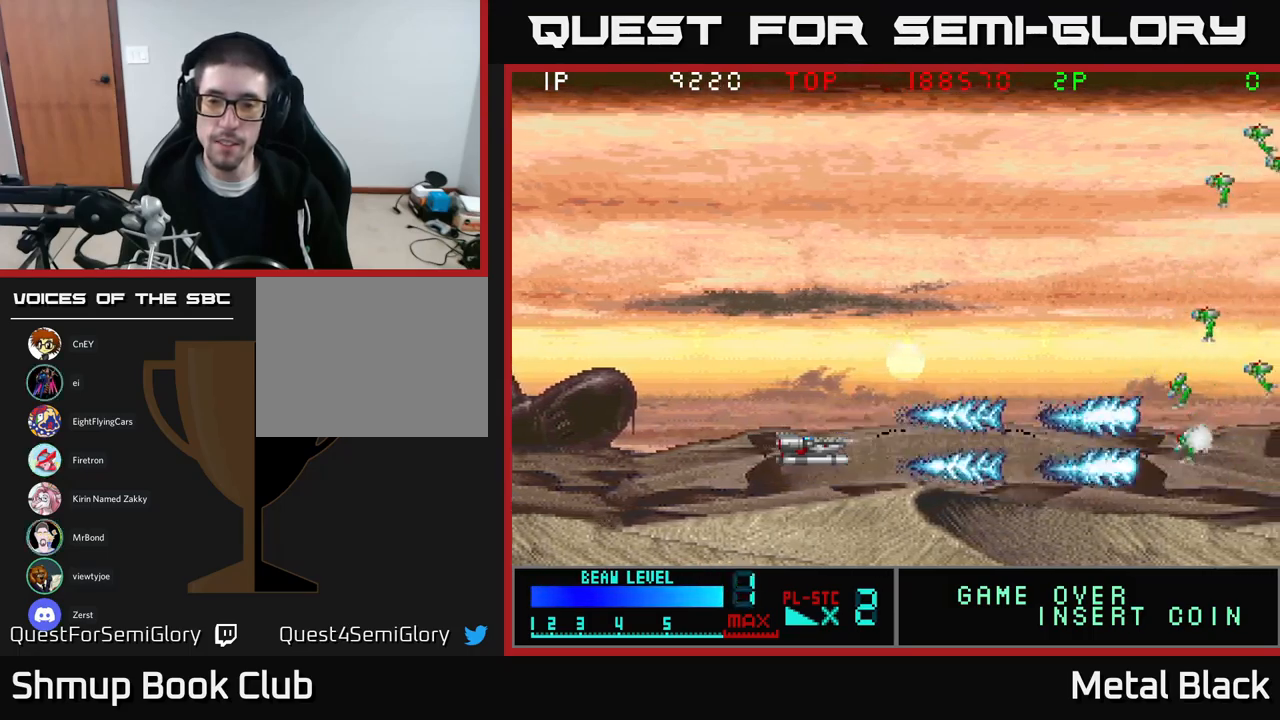
{"buttons": ["A"], "events": [[150, "A", "up"], [200, "A", "down"], [383, "A", "up"], [400, "A", "down"]]}
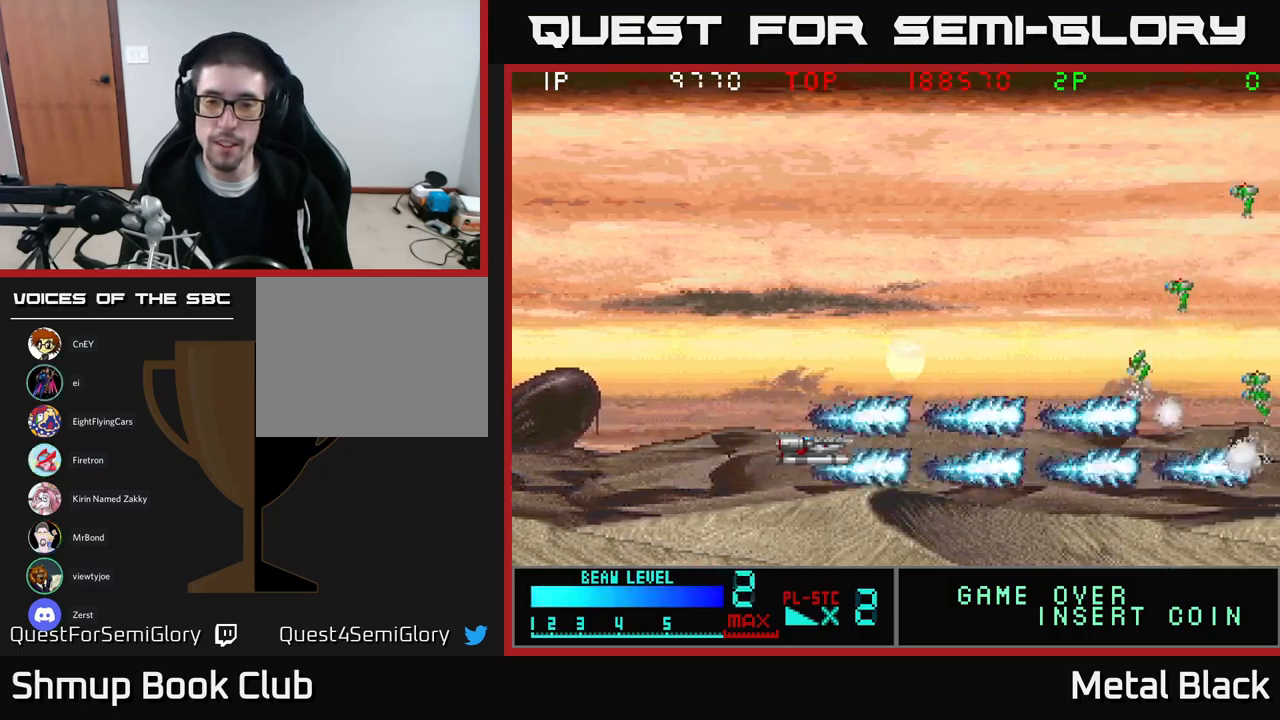
{"buttons": [], "events": [[83, "A", "up"], [117, "A", "down"], [283, "A", "up"], [317, "A", "down"], [467, "A", "up"]]}
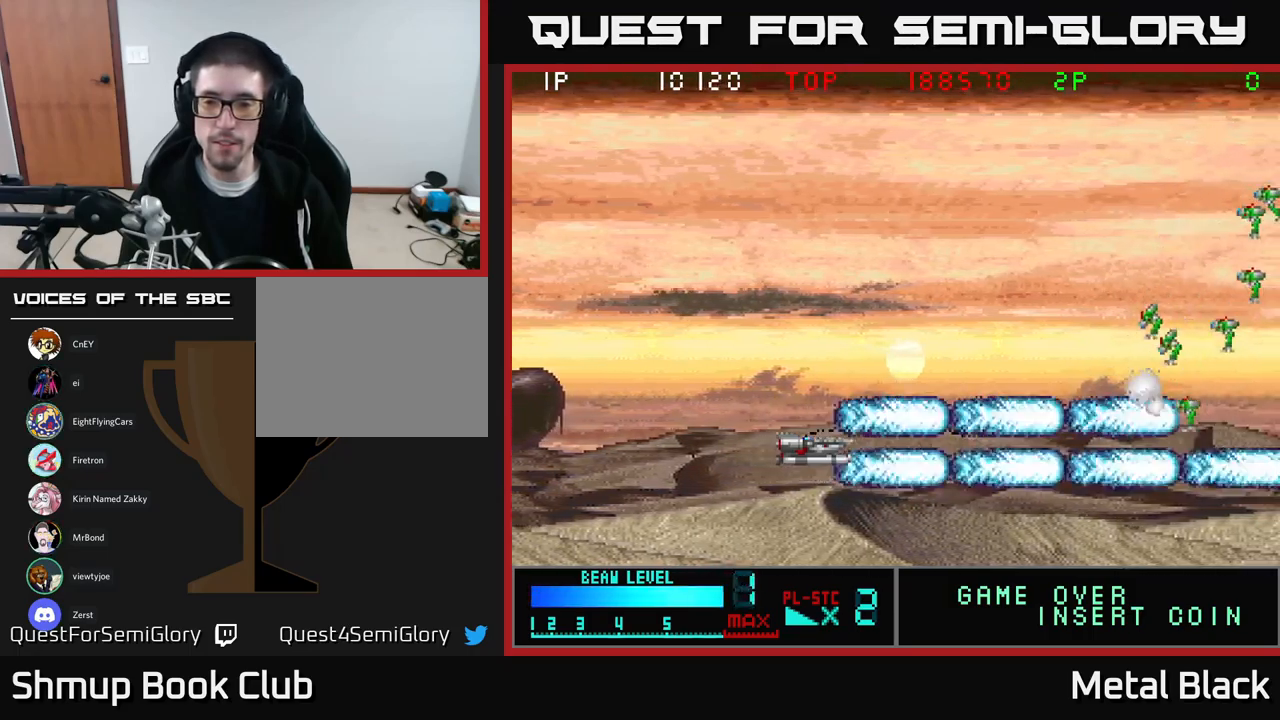
{"buttons": ["A"], "events": [[50, "A", "down"], [200, "A", "up"], [233, "A", "down"], [400, "A", "up"], [467, "A", "down"]]}
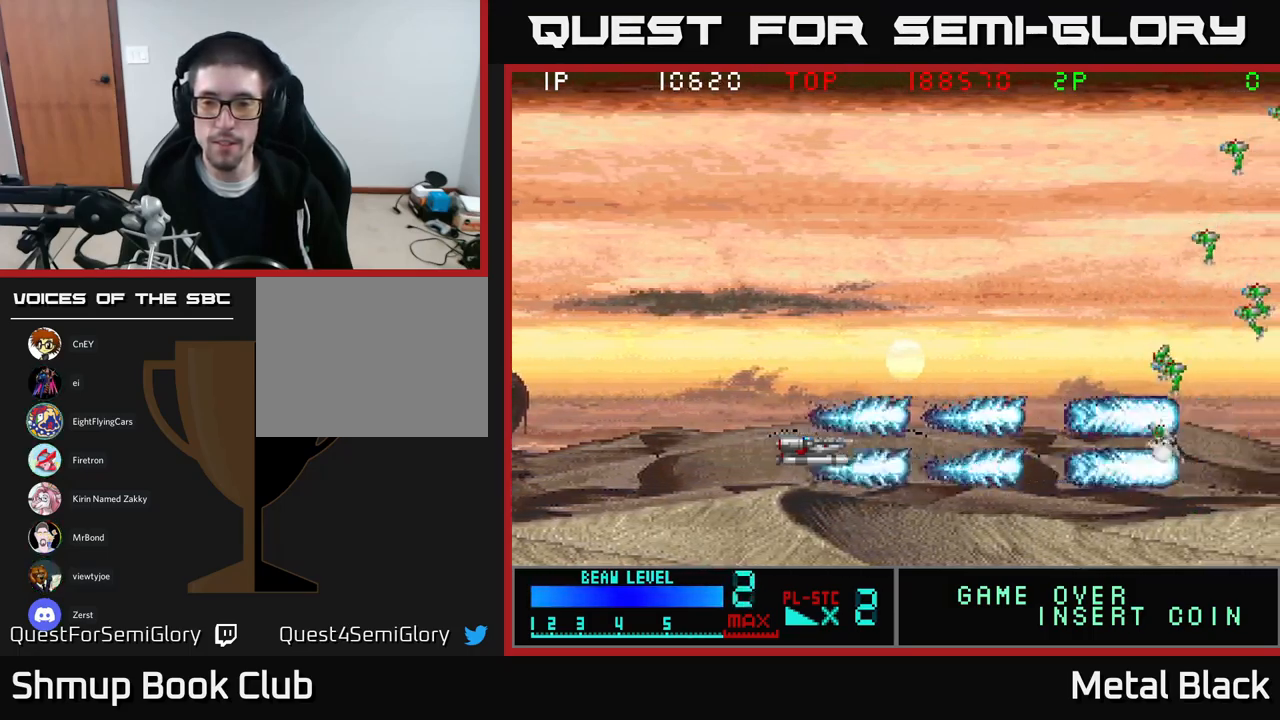
{"buttons": ["A"], "events": [[100, "A", "up"], [150, "A", "down"], [317, "A", "up"], [383, "A", "down"]]}
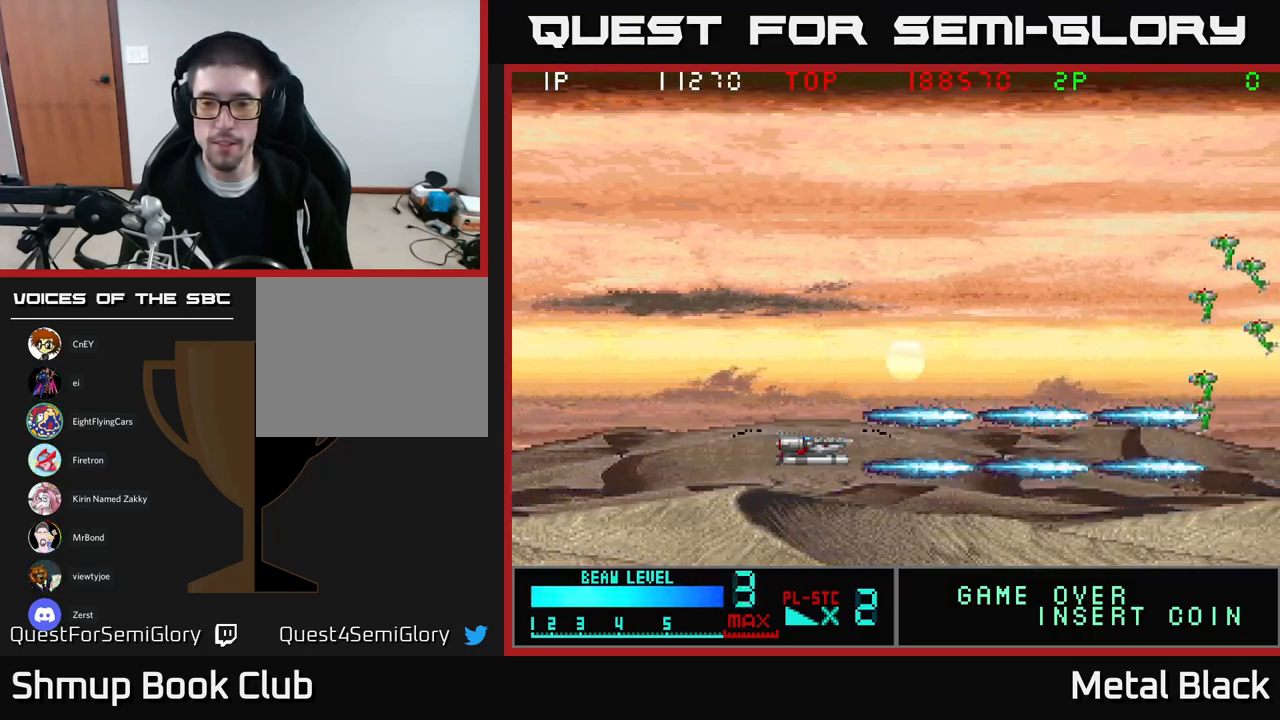
{"buttons": ["A"], "events": [[33, "A", "up"], [67, "A", "down"], [250, "A", "up"], [300, "A", "down"], [450, "A", "up"], [500, "A", "down"]]}
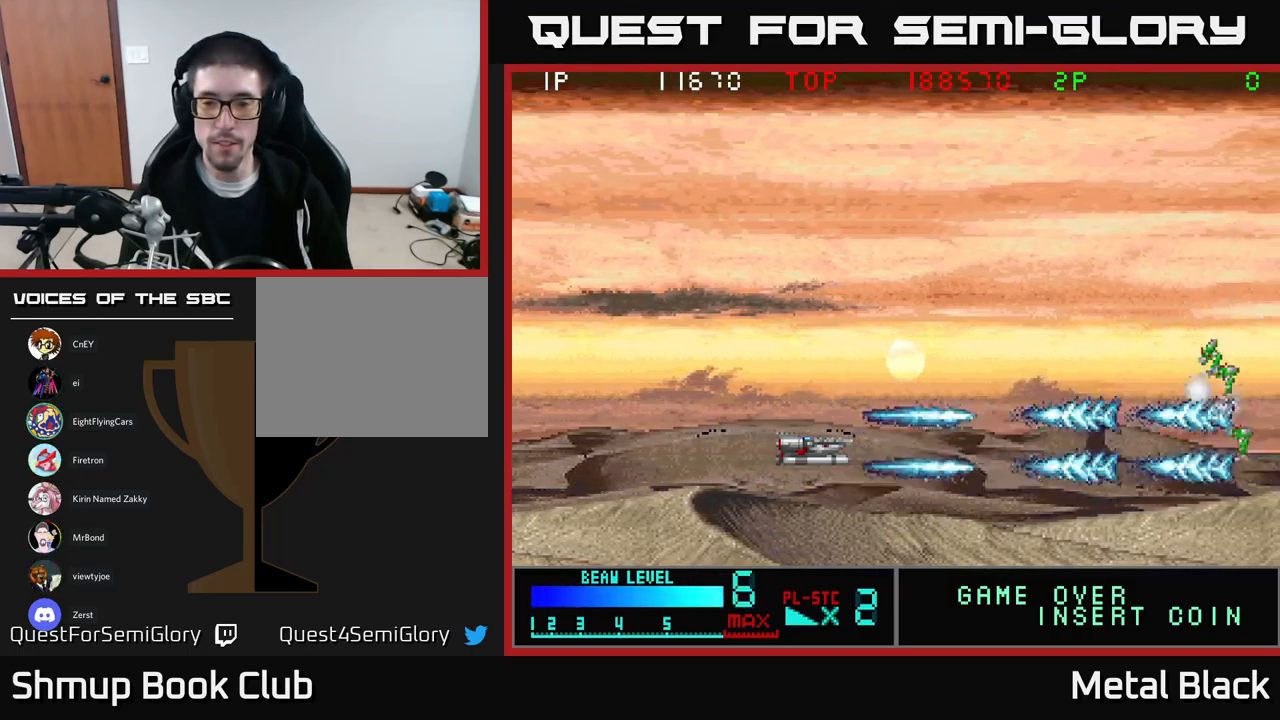
{"buttons": ["A"], "events": [[183, "A", "up"], [233, "A", "down"], [367, "A", "up"], [417, "A", "down"]]}
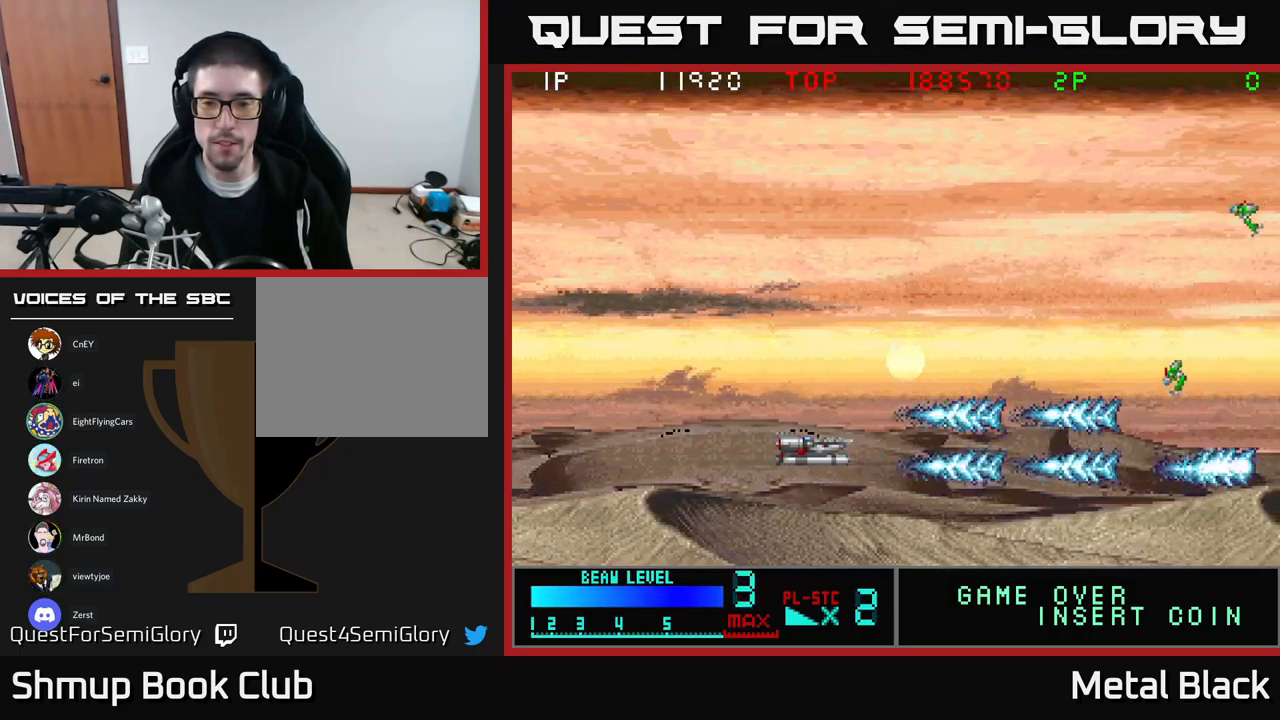
{"buttons": ["A"], "events": [[100, "A", "up"], [150, "A", "down"], [300, "A", "up"], [350, "A", "down"]]}
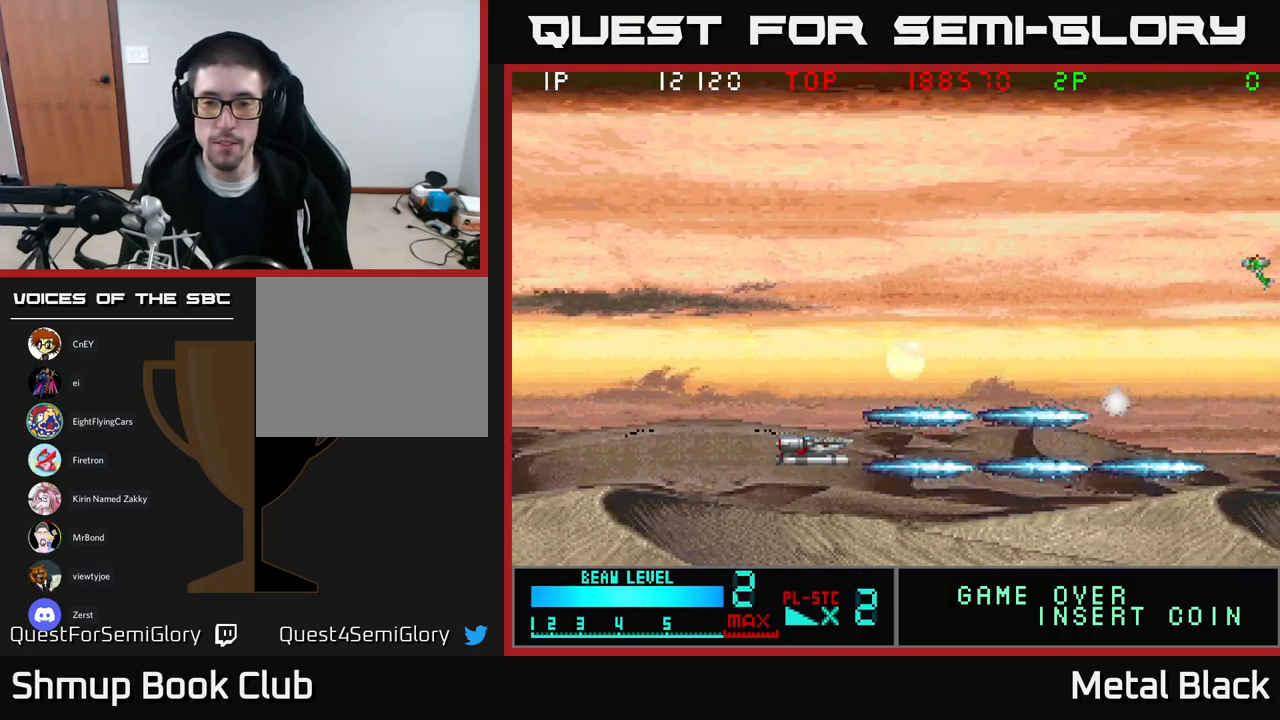
{"buttons": ["A"], "events": [[33, "A", "up"], [83, "A", "down"], [217, "A", "up"], [267, "A", "down"], [450, "A", "up"], [483, "A", "down"]]}
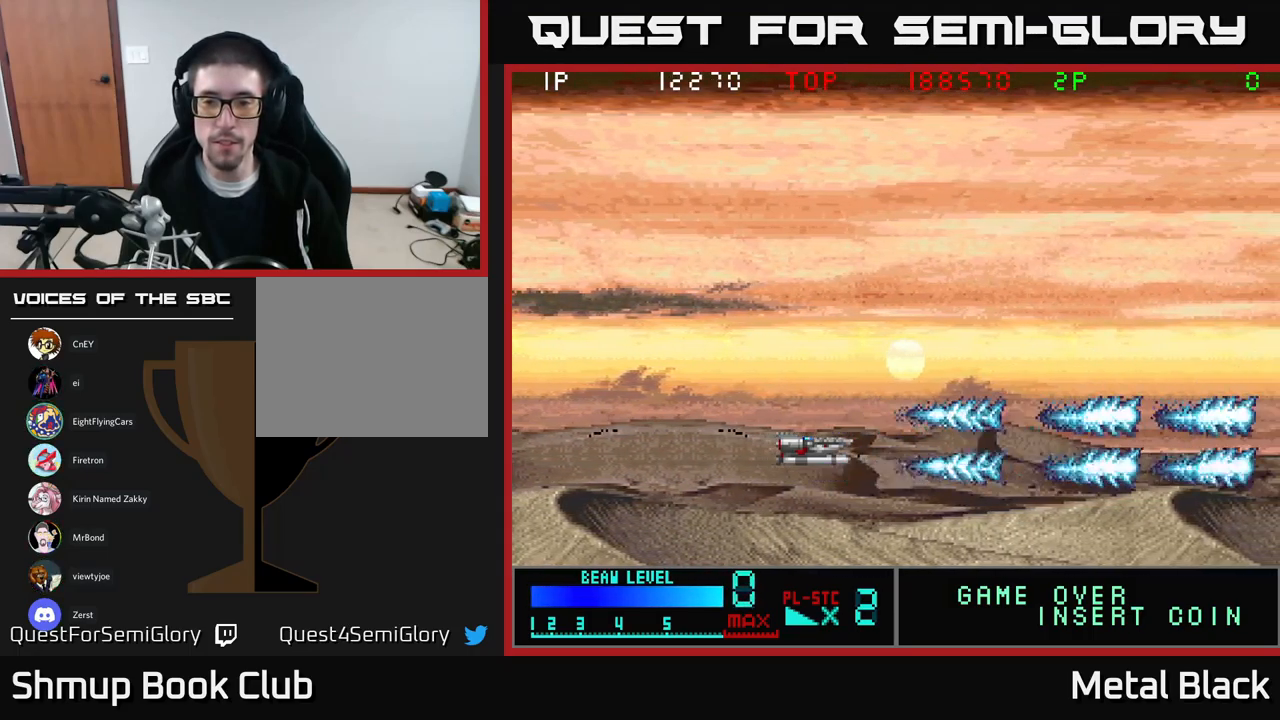
{"buttons": ["A"], "events": [[150, "A", "up"], [200, "A", "down"], [367, "A", "up"], [417, "A", "down"]]}
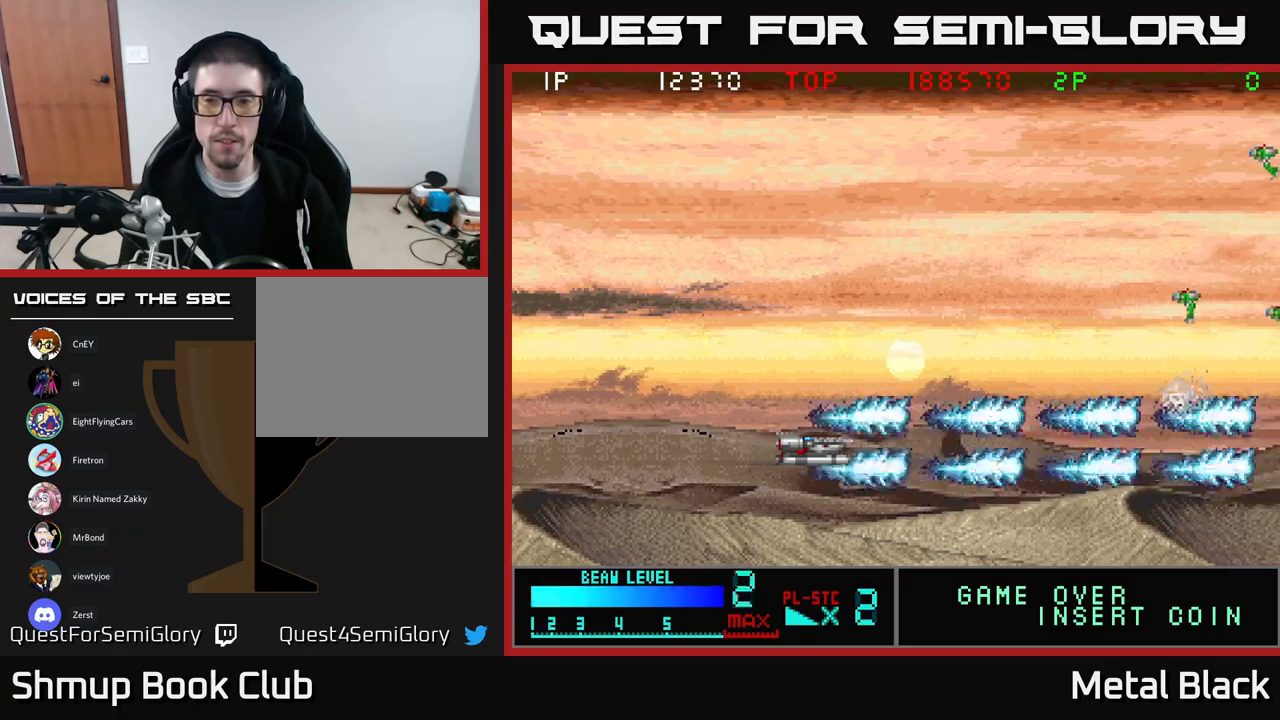
{"buttons": ["A"], "events": [[67, "A", "up"], [117, "A", "down"], [300, "A", "up"], [350, "A", "down"]]}
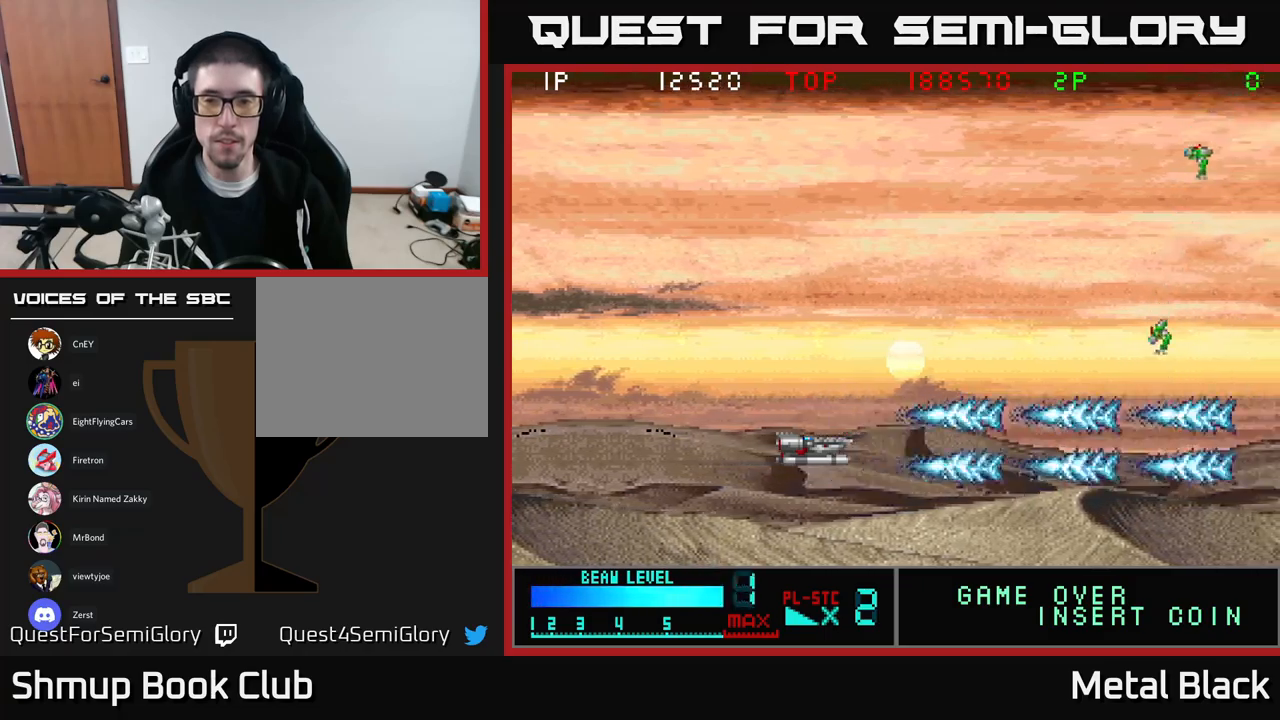
{"buttons": [], "events": [[50, "A", "up"], [84, "A", "down"], [184, "DPAD_LEFT", "down"], [250, "A", "up"], [284, "A", "down"], [367, "DPAD_LEFT", "up"], [484, "A", "up"]]}
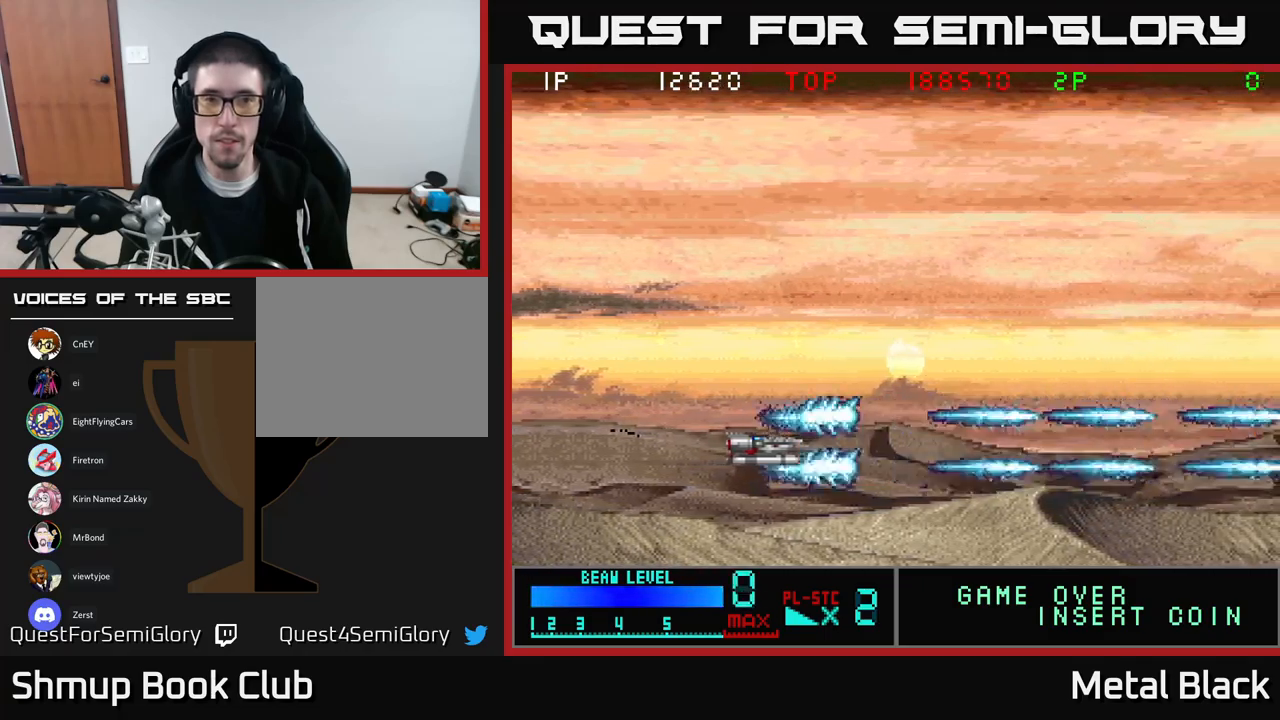
{"buttons": ["A", "DPAD_UP"], "events": [[34, "A", "down"], [184, "A", "up"], [234, "A", "down"], [417, "A", "up"], [450, "DPAD_UP", "down"], [467, "A", "down"]]}
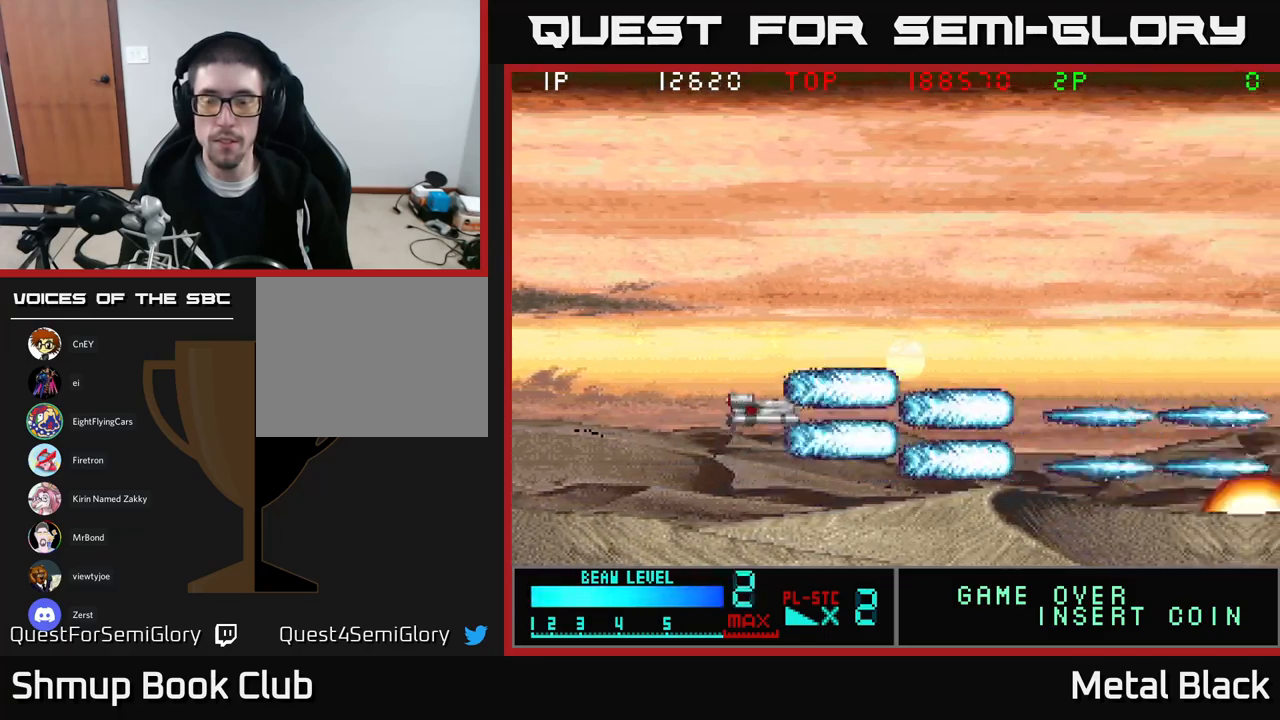
{"buttons": ["A", "DPAD_UP"], "events": [[100, "A", "up"], [150, "A", "down"], [184, "DPAD_UP", "up"], [250, "DPAD_DOWN", "down"], [350, "A", "up"], [384, "A", "down"], [384, "DPAD_DOWN", "up"], [434, "DPAD_UP", "down"]]}
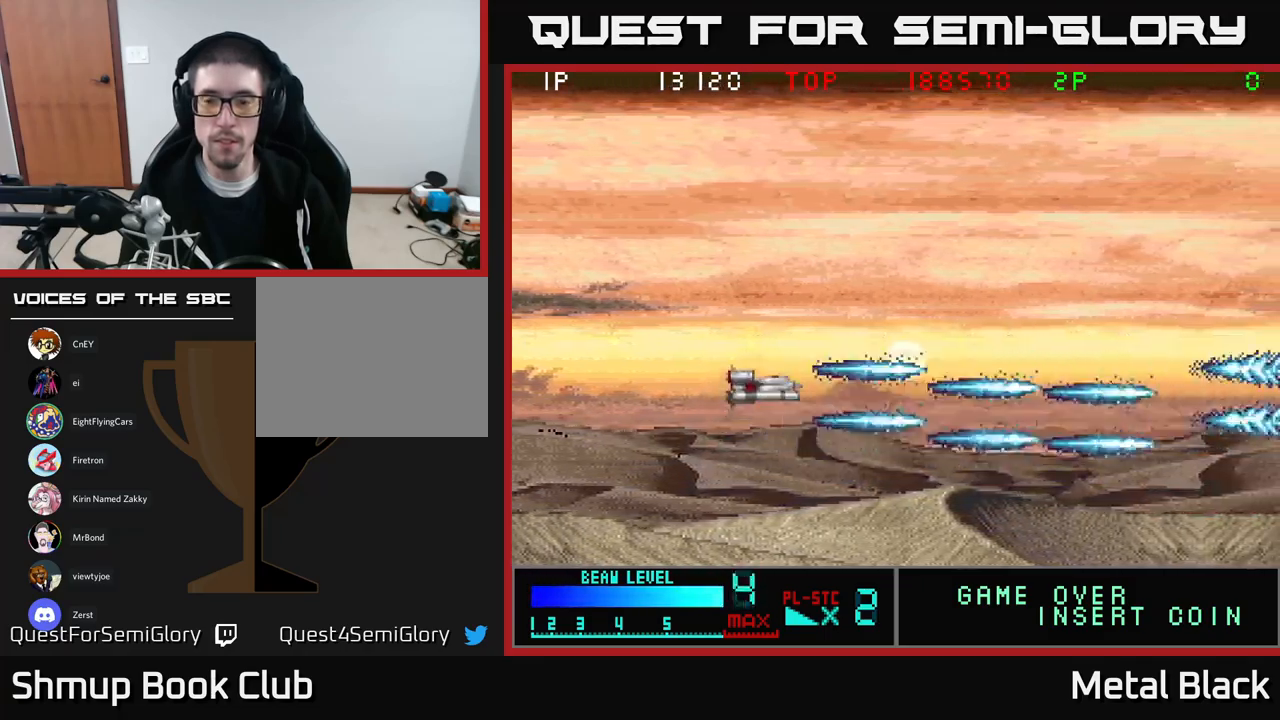
{"buttons": ["A", "DPAD_UP"], "events": [[34, "A", "up"], [84, "A", "down"], [267, "A", "up"], [300, "A", "down"], [484, "A", "up"], [500, "A", "down"]]}
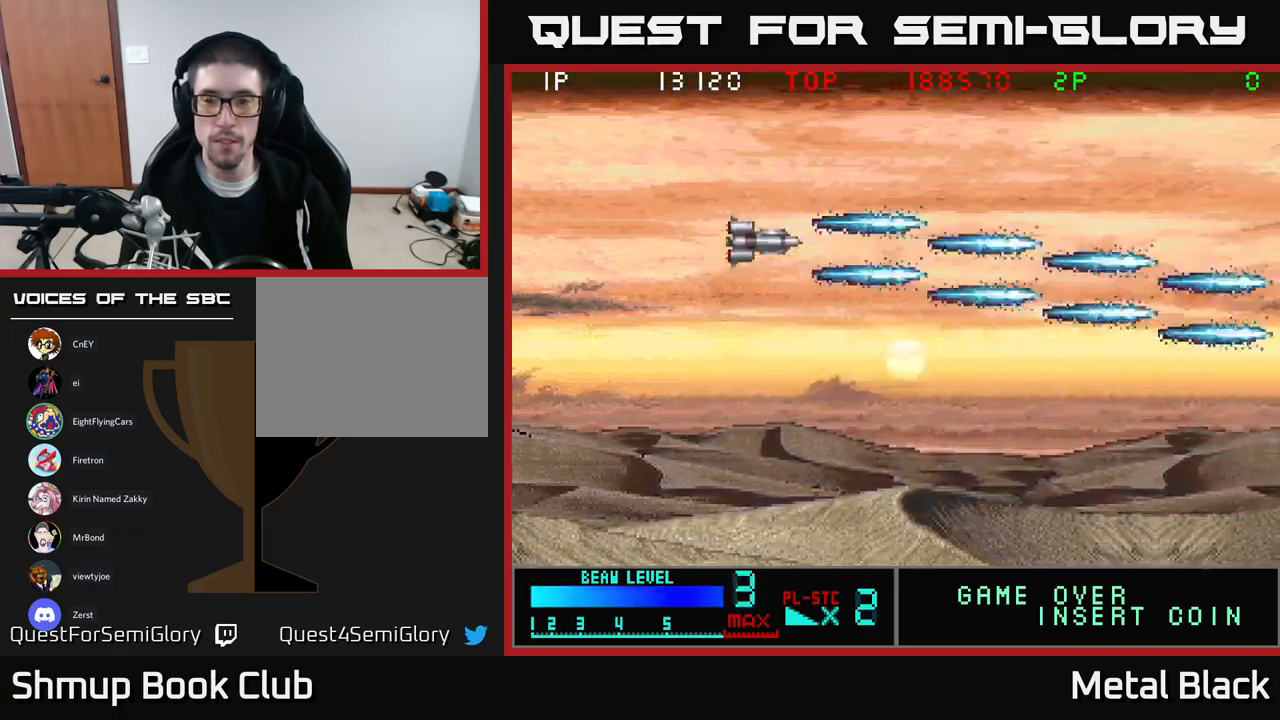
{"buttons": ["A", "DPAD_DOWN"], "events": [[184, "A", "up"], [234, "A", "down"], [334, "DPAD_UP", "up"], [400, "DPAD_DOWN", "down"], [417, "A", "up"], [484, "A", "down"]]}
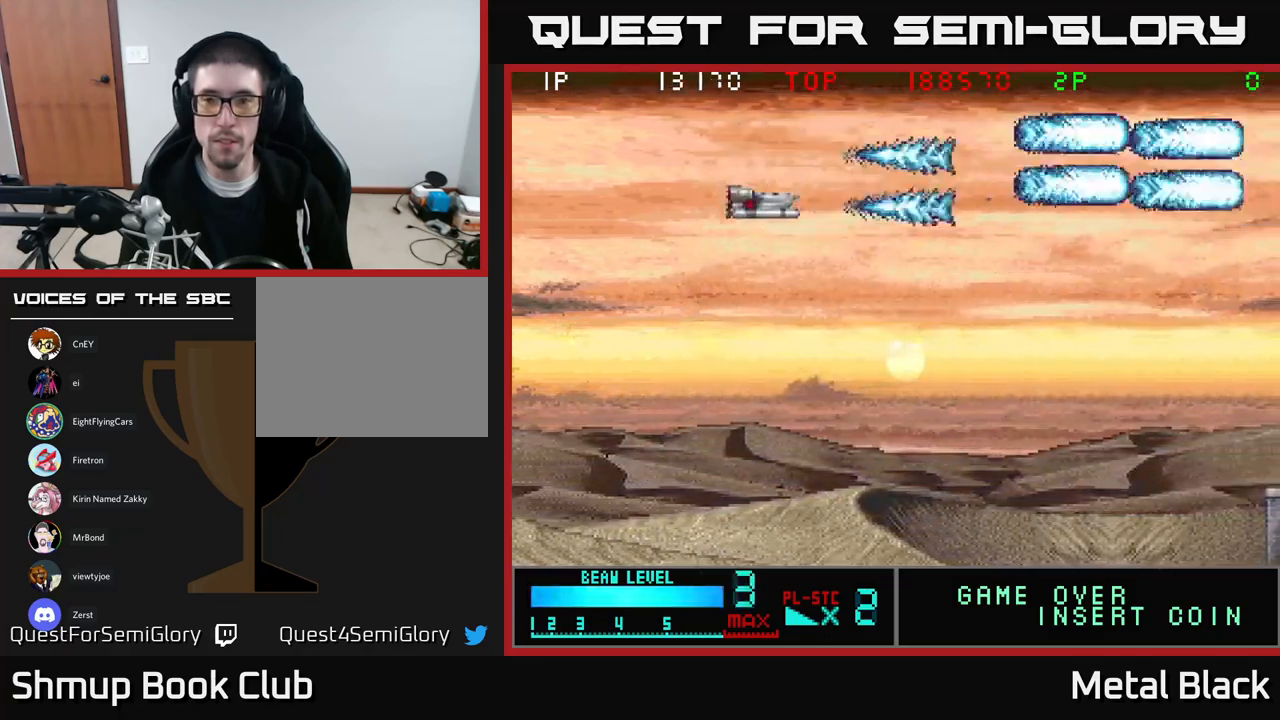
{"buttons": ["A", "DPAD_DOWN"], "events": [[134, "A", "up"], [184, "A", "down"], [400, "A", "up"], [450, "A", "down"]]}
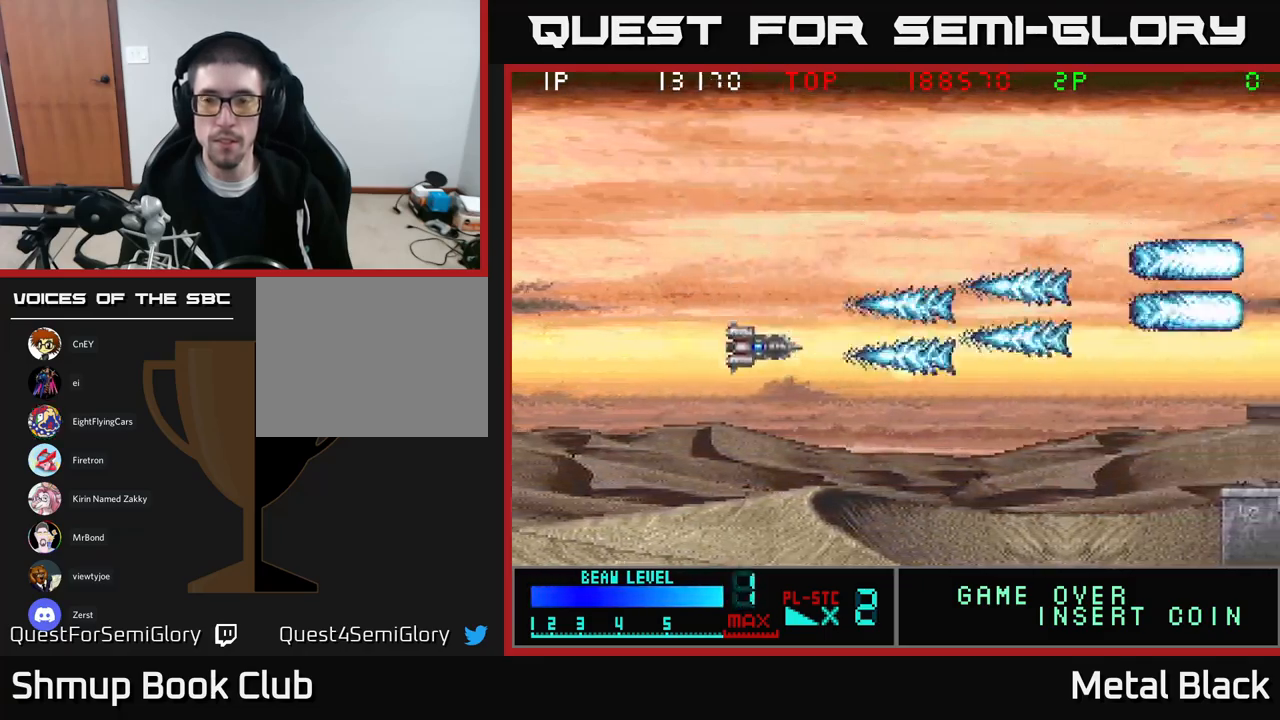
{"buttons": ["A", "DPAD_UP"], "events": [[117, "A", "up"], [150, "A", "down"], [284, "DPAD_DOWN", "up"], [334, "DPAD_RIGHT", "down"], [350, "A", "up"], [384, "A", "down"], [384, "DPAD_RIGHT", "up"], [384, "DPAD_UP", "down"]]}
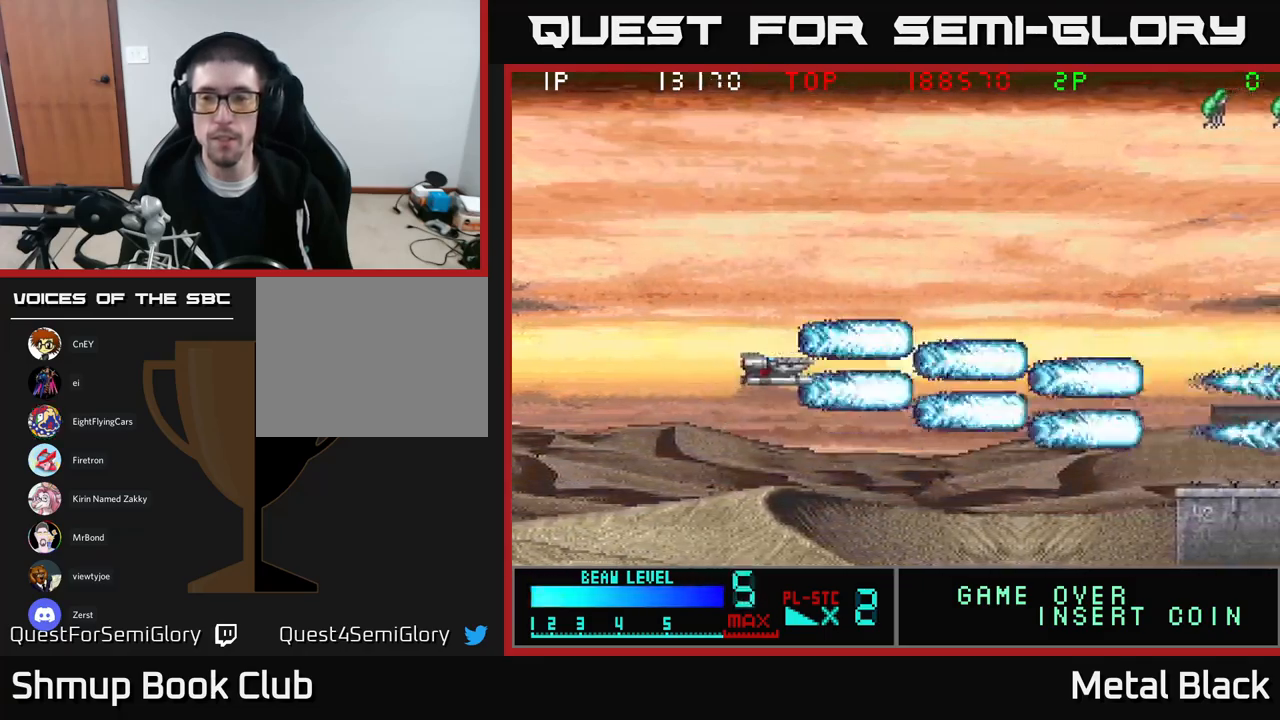
{"buttons": ["DPAD_UP"], "events": [[50, "A", "up"], [100, "A", "down"], [284, "A", "up"], [300, "A", "down"], [484, "A", "up"]]}
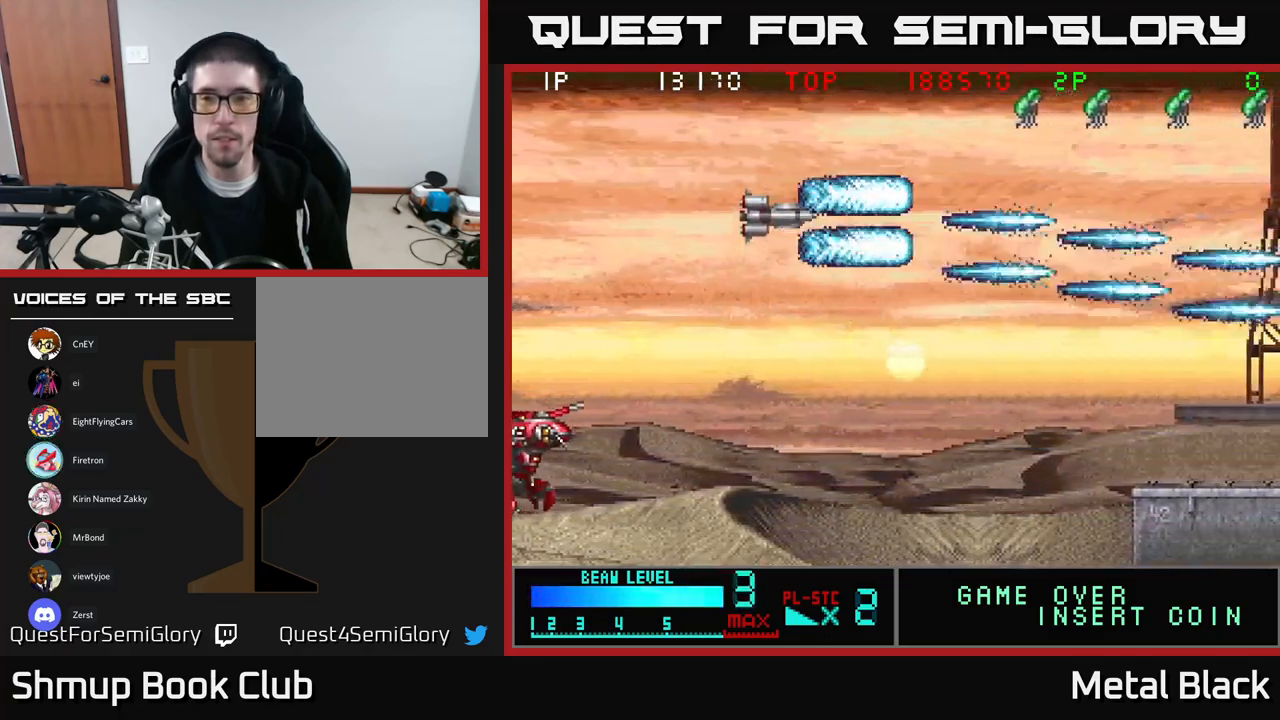
{"buttons": ["A", "DPAD_LEFT"], "events": [[17, "A", "down"], [200, "A", "up"], [234, "A", "down"], [250, "DPAD_LEFT", "down"], [351, "DPAD_UP", "up"], [417, "A", "up"], [451, "A", "down"]]}
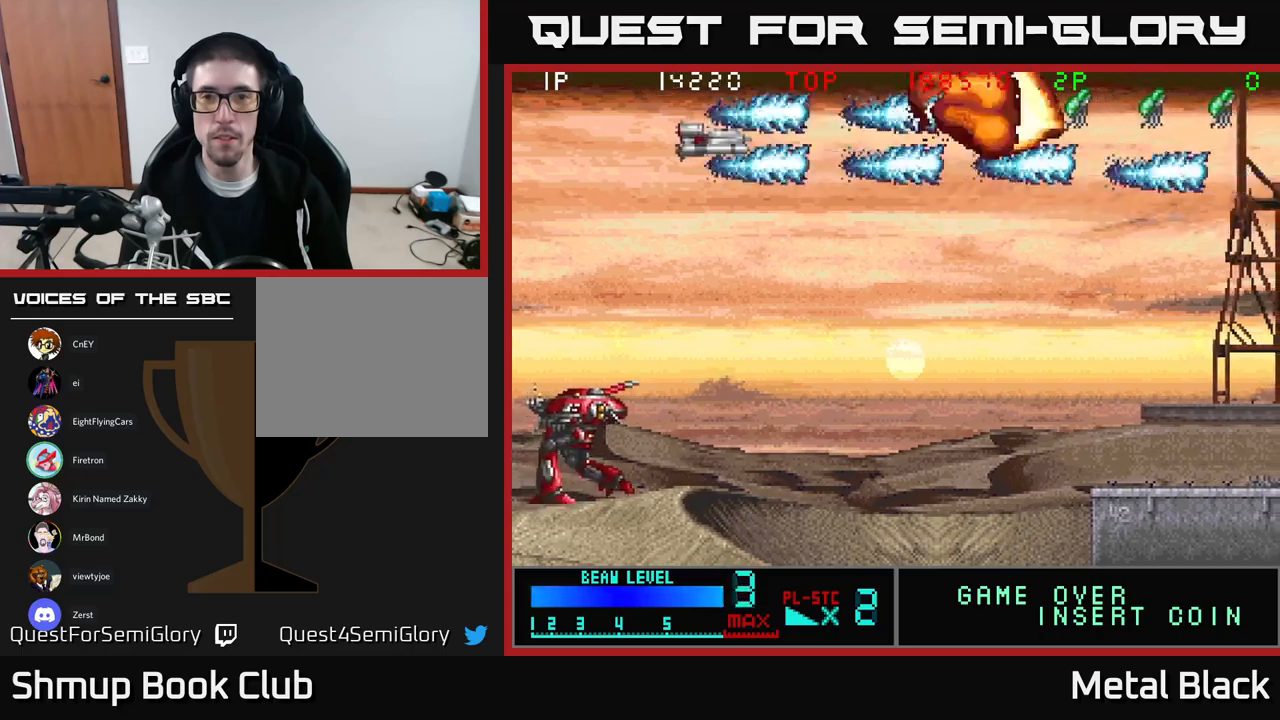
{"buttons": ["A", "DPAD_DOWN", "DPAD_LEFT"], "events": [[133, "A", "up"], [150, "A", "down"], [183, "DPAD_LEFT", "up"], [333, "A", "up"], [333, "DPAD_LEFT", "down"], [400, "A", "down"], [450, "DPAD_DOWN", "down"]]}
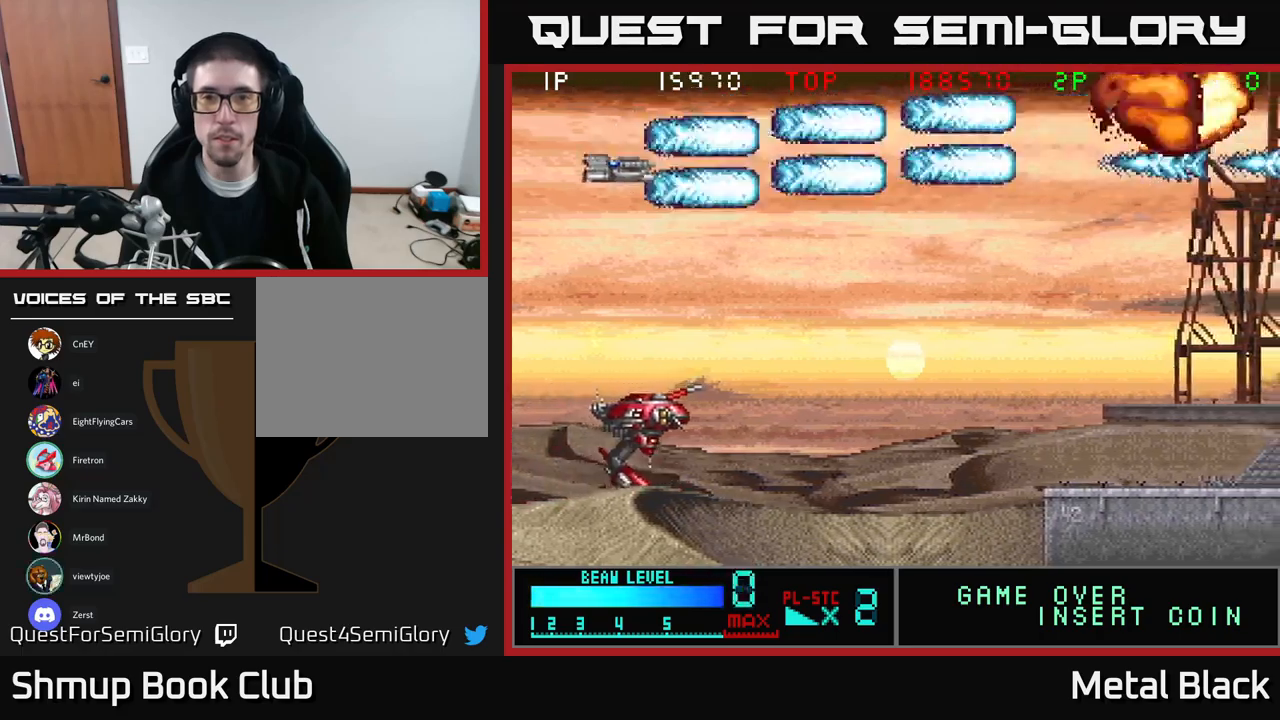
{"buttons": ["A", "DPAD_DOWN", "DPAD_LEFT"], "events": [[67, "A", "up"], [117, "A", "down"], [283, "DPAD_LEFT", "up"], [300, "A", "up"], [350, "A", "down"], [500, "DPAD_LEFT", "down"]]}
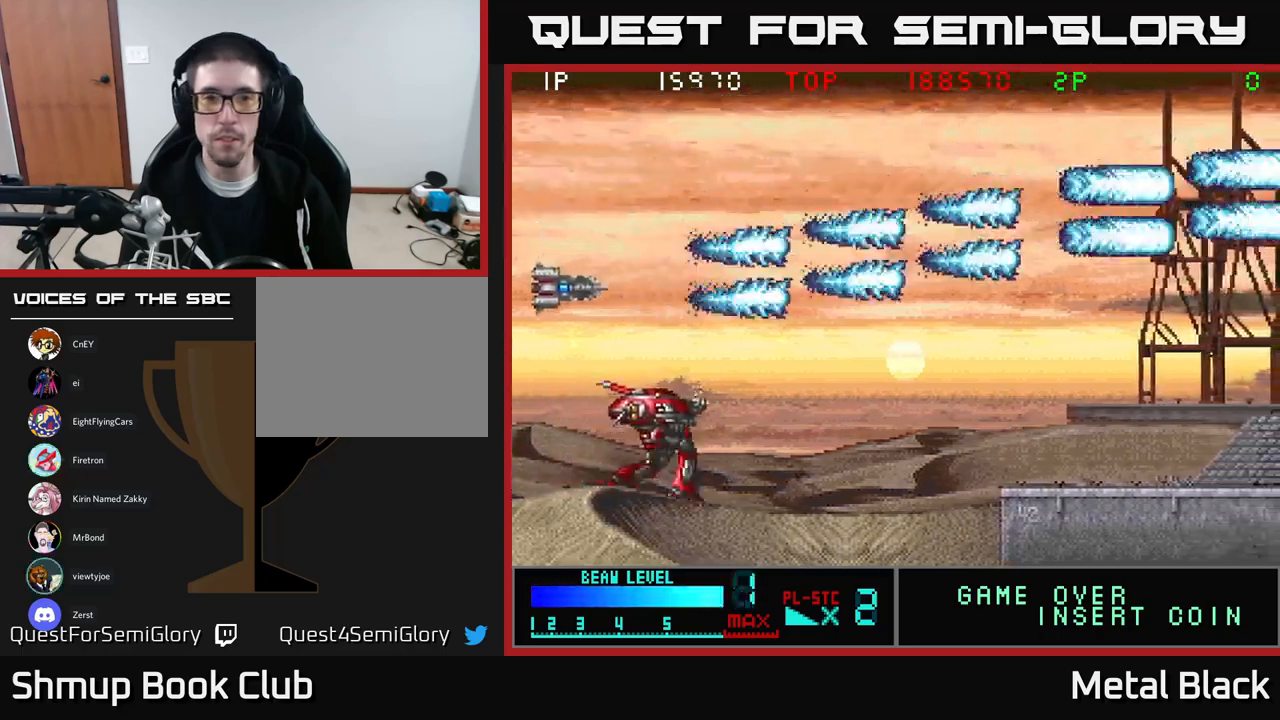
{"buttons": ["A", "DPAD_DOWN"], "events": [[17, "A", "up"], [67, "A", "down"], [133, "DPAD_LEFT", "up"], [233, "A", "up"], [283, "A", "down"], [467, "A", "up"], [500, "A", "down"]]}
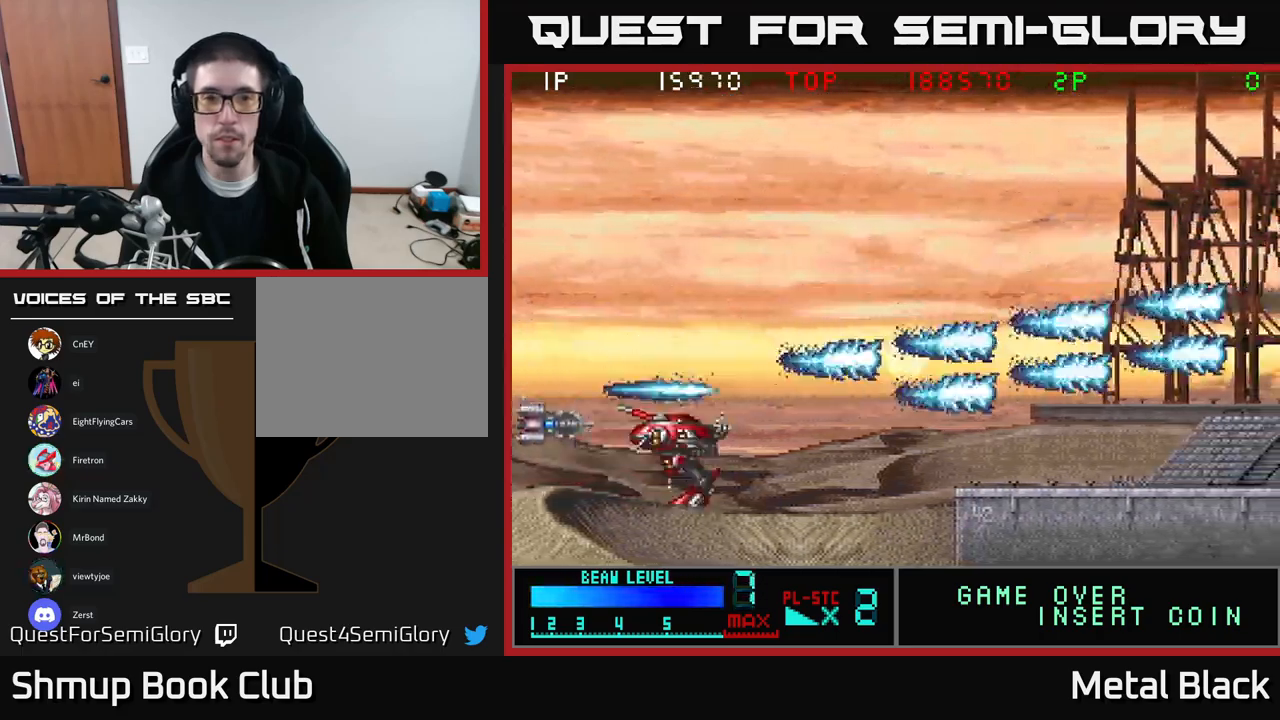
{"buttons": ["A", "DPAD_UP", "DPAD_RIGHT"], "events": [[117, "DPAD_DOWN", "up"], [383, "A", "up"], [433, "A", "down"], [433, "DPAD_UP", "down"], [467, "DPAD_RIGHT", "down"]]}
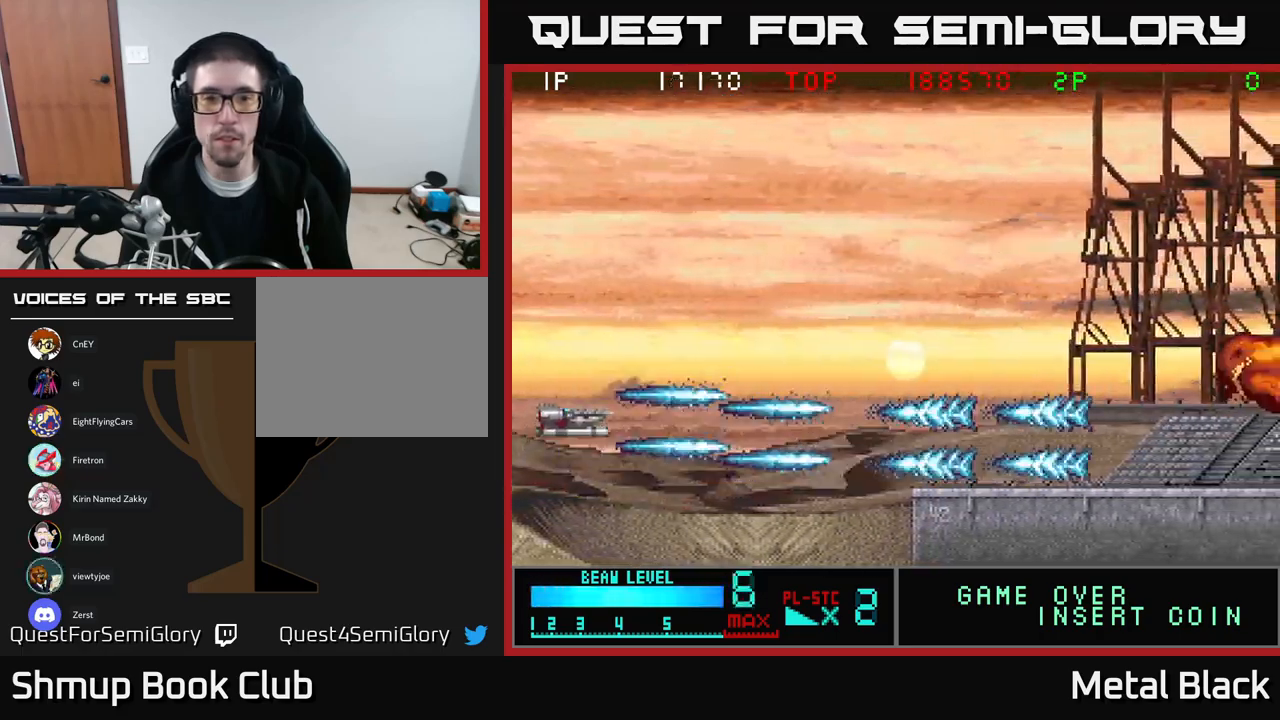
{"buttons": ["A", "DPAD_RIGHT"], "events": [[100, "A", "up"], [133, "A", "down"], [417, "DPAD_UP", "up"]]}